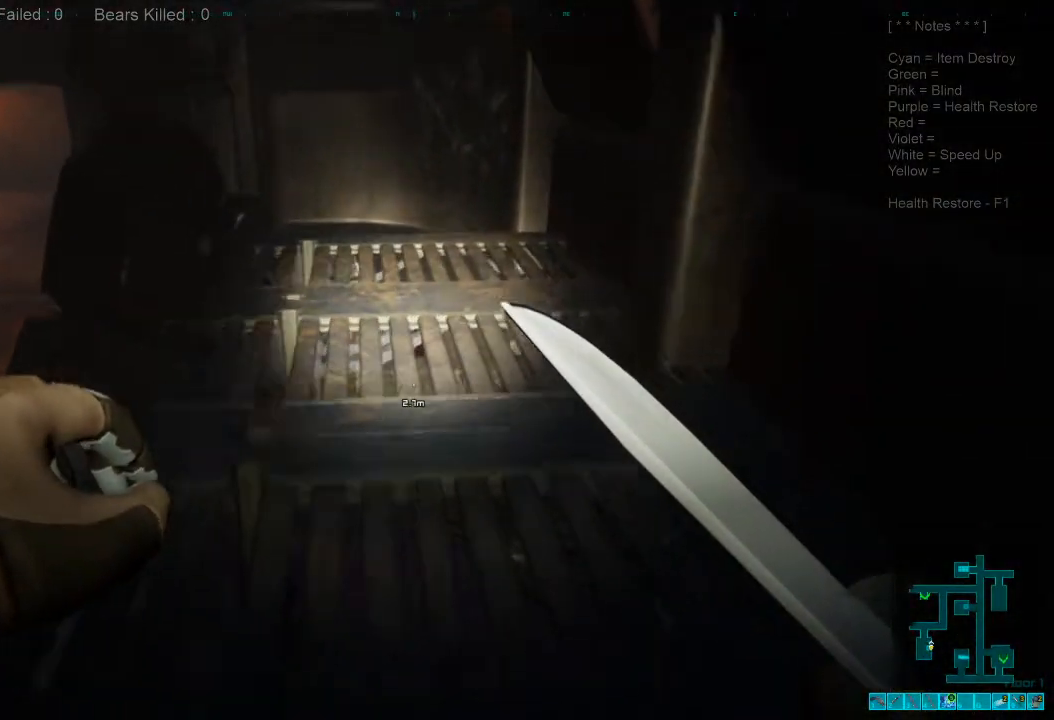
Gameplay with keyboard and mouse; each line is a JSON object with the keys and mouse buttons held at the frame after it. "events" lists presses ("down") and releases ("up") of "1", "2", "3", "4", "a", "alt", "c", "caps_lock", "ctrl", "d", "e", "f", "q", "r", "s", "shift", "space", "super", "tab", "tilde", "v", "w", "x", "z", "mouse_left", "mouse_wheel", "mouse_right", "mouse_mb4" and "mouse_mb5" between this image and that frame as [ms after this image, input, new state], when the widget could be followed in between. "mouse_left", "mouse_wheel", "mouse_right", "mouse_mb4", "mouse_mb5" = the "left", "wheel", "right", "mb4", "mb5" buttons of the "mouse" list. No other keys are recorded. "wheel" means that the mouse wheel is clicked or scrolled. Mouse movement is not recorded.
{"keys": ["d", "w"], "mouse": [], "events": [[433, "d", "down"]]}
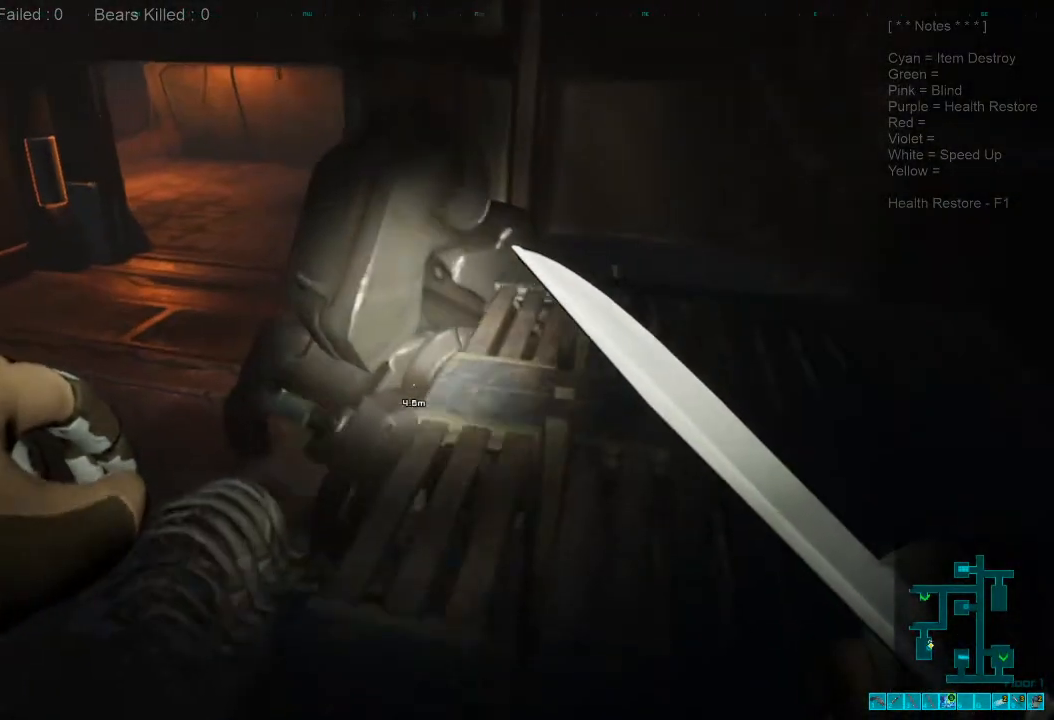
{"keys": ["d", "w"], "mouse": [], "events": []}
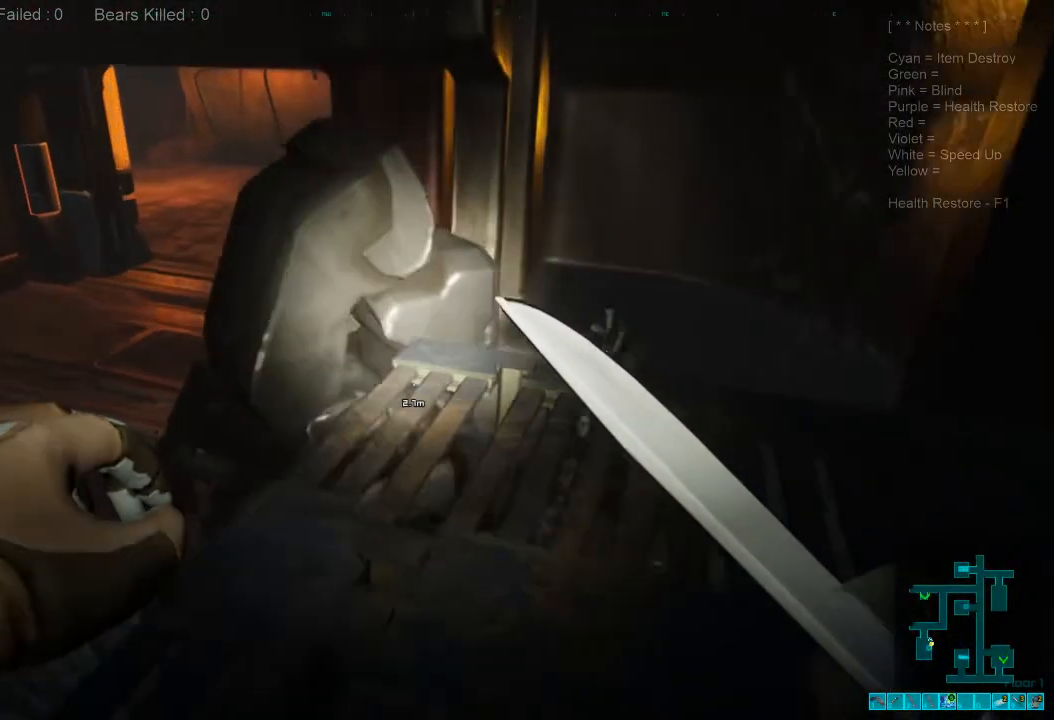
{"keys": ["w"], "mouse": [], "events": [[133, "d", "up"]]}
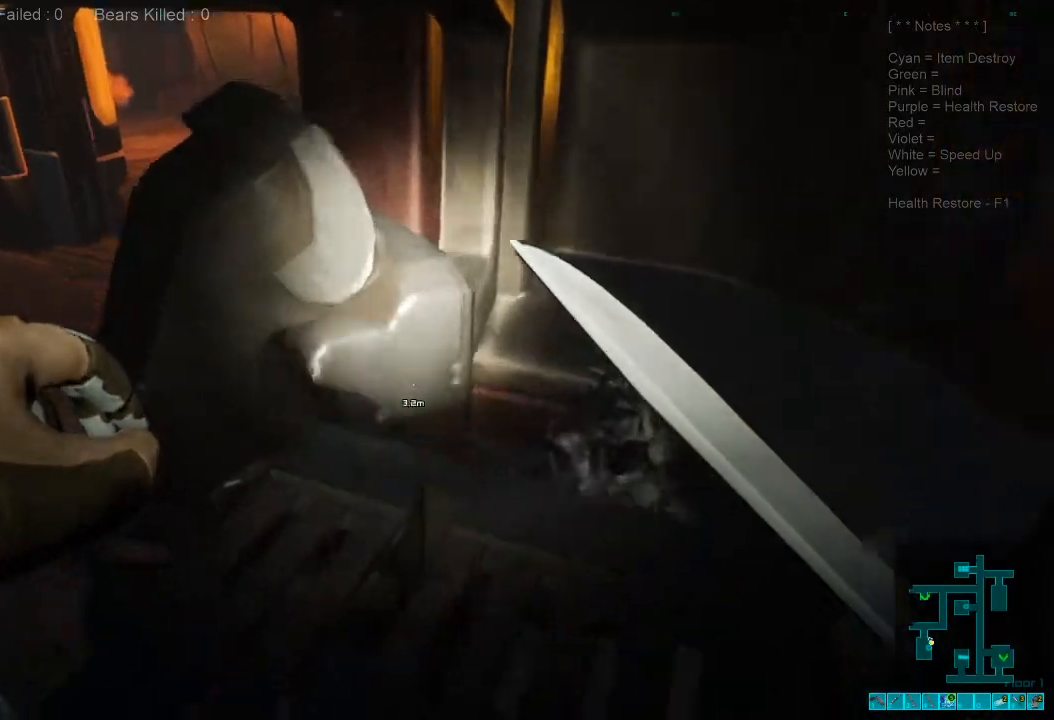
{"keys": ["w"], "mouse": [], "events": [[300, "w", "up"], [467, "w", "down"]]}
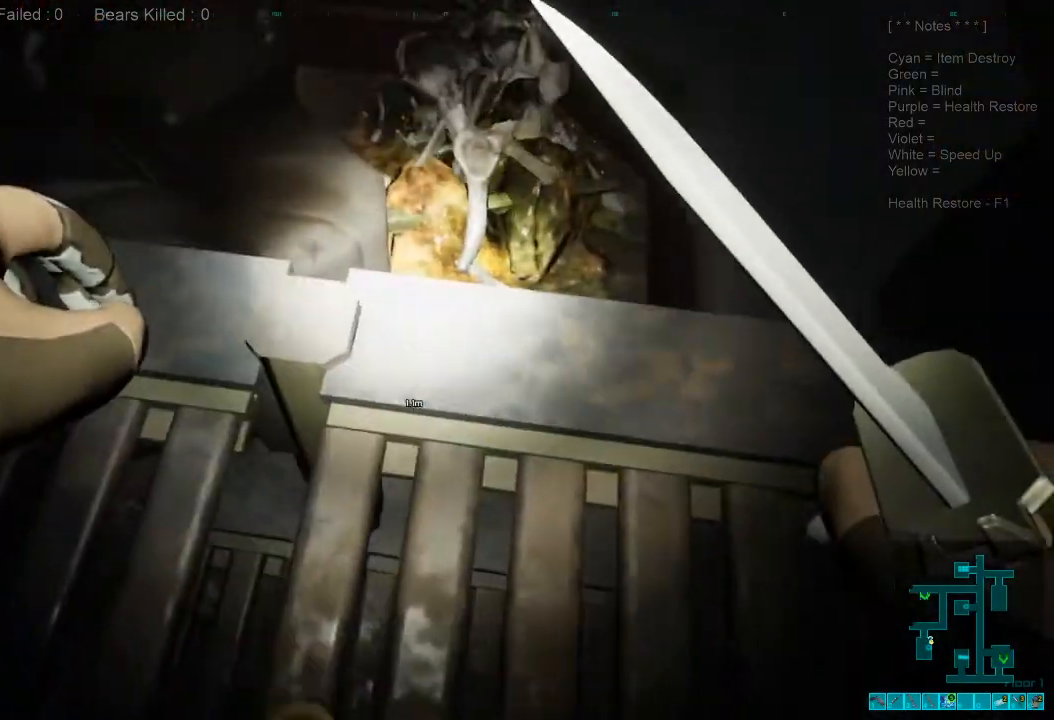
{"keys": [], "mouse": [], "events": [[367, "w", "up"]]}
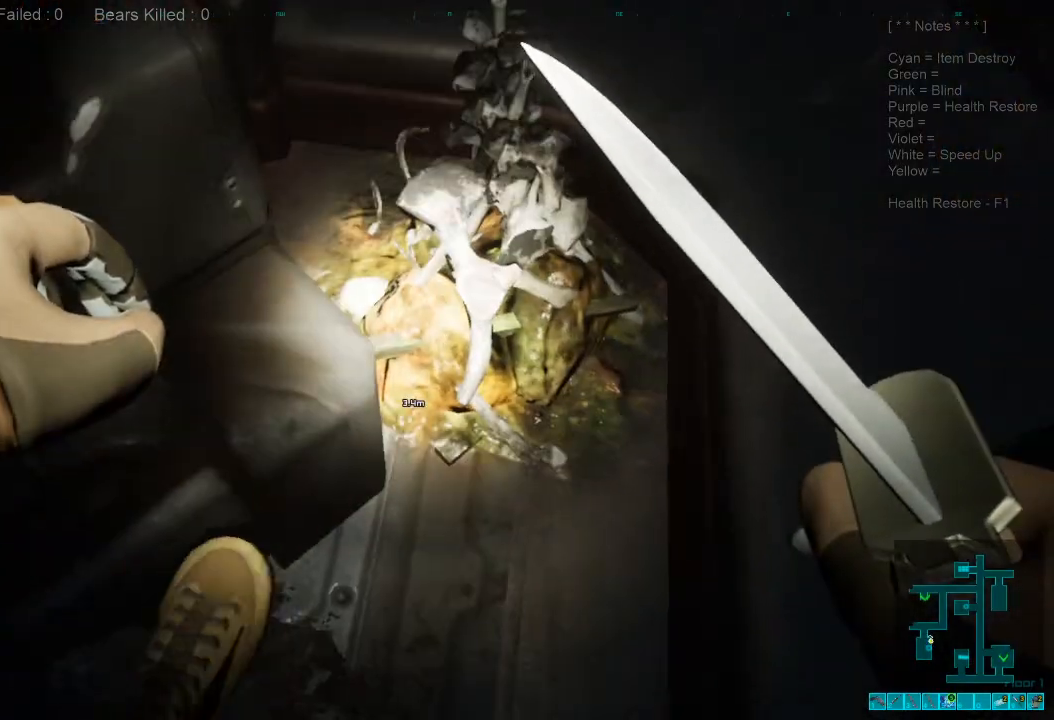
{"keys": ["a", "s"], "mouse": [], "events": [[167, "s", "down"], [333, "a", "down"]]}
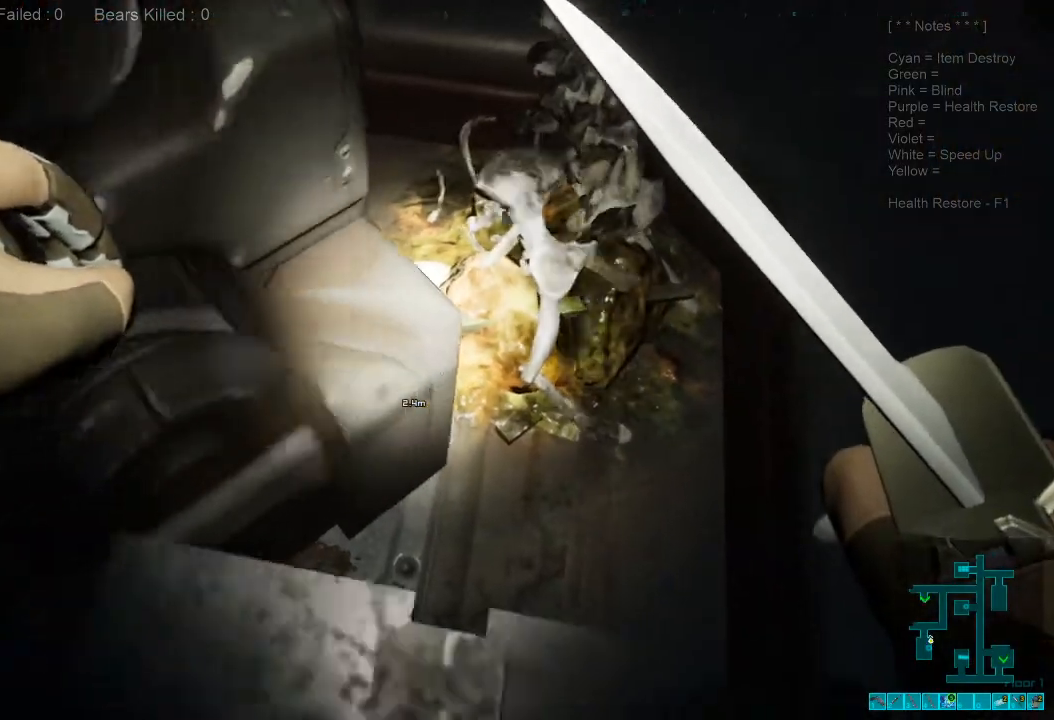
{"keys": [], "mouse": [], "events": [[233, "a", "up"], [333, "s", "up"]]}
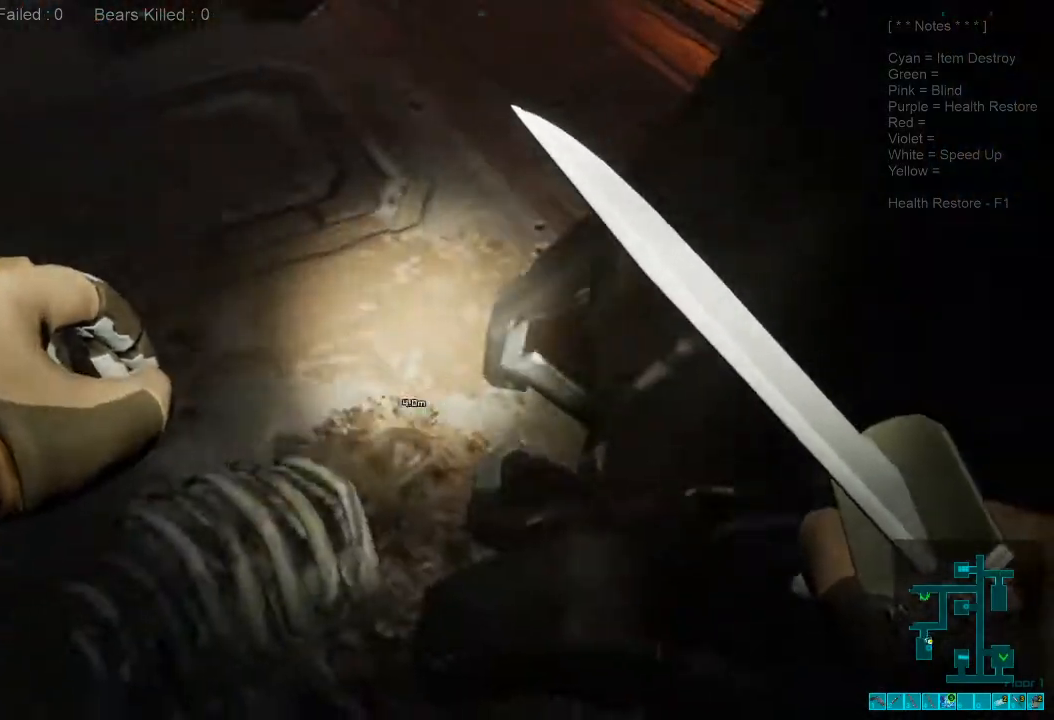
{"keys": [], "mouse": [], "events": []}
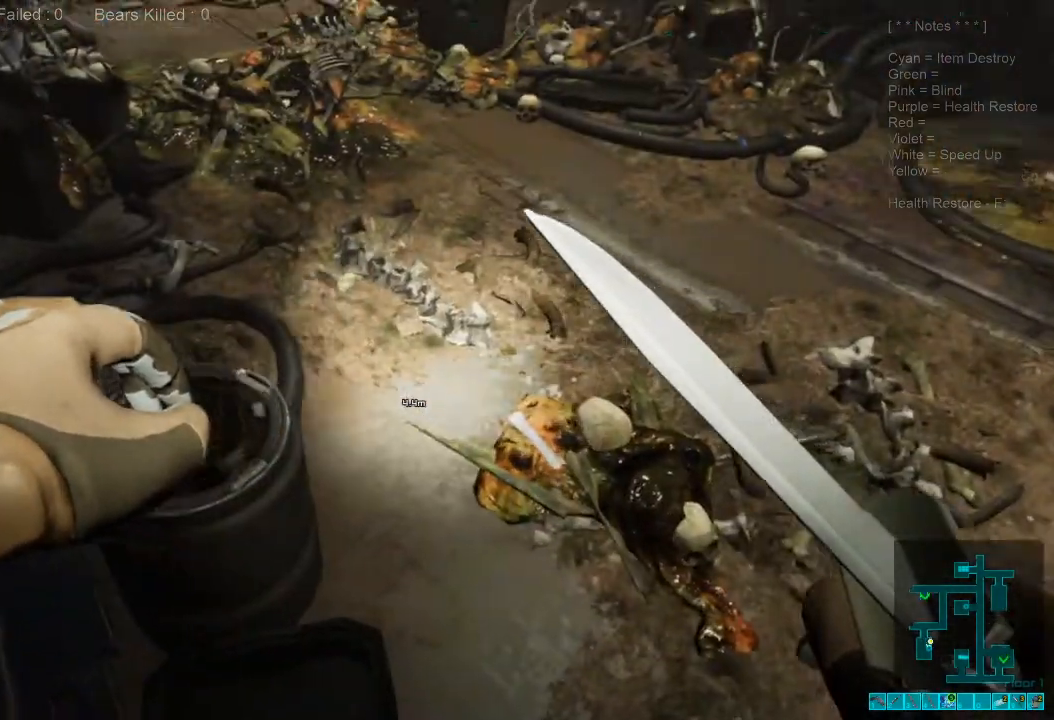
{"keys": ["d", "w"], "mouse": [], "events": [[133, "d", "down"], [267, "w", "down"]]}
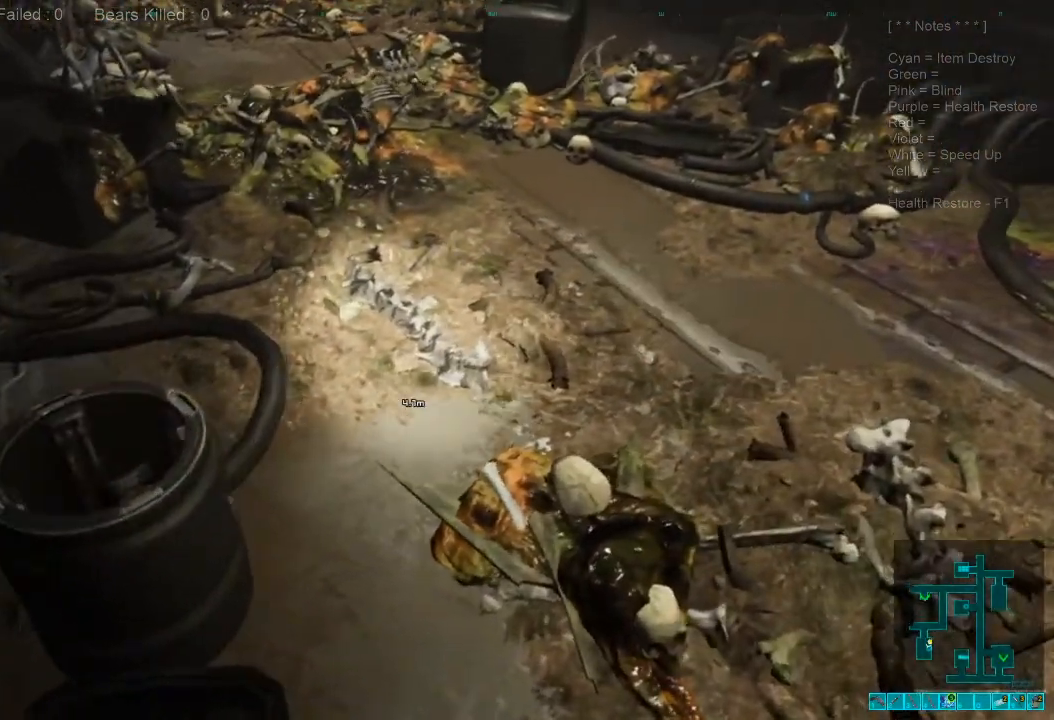
{"keys": ["w"], "mouse": [], "events": [[300, "d", "up"]]}
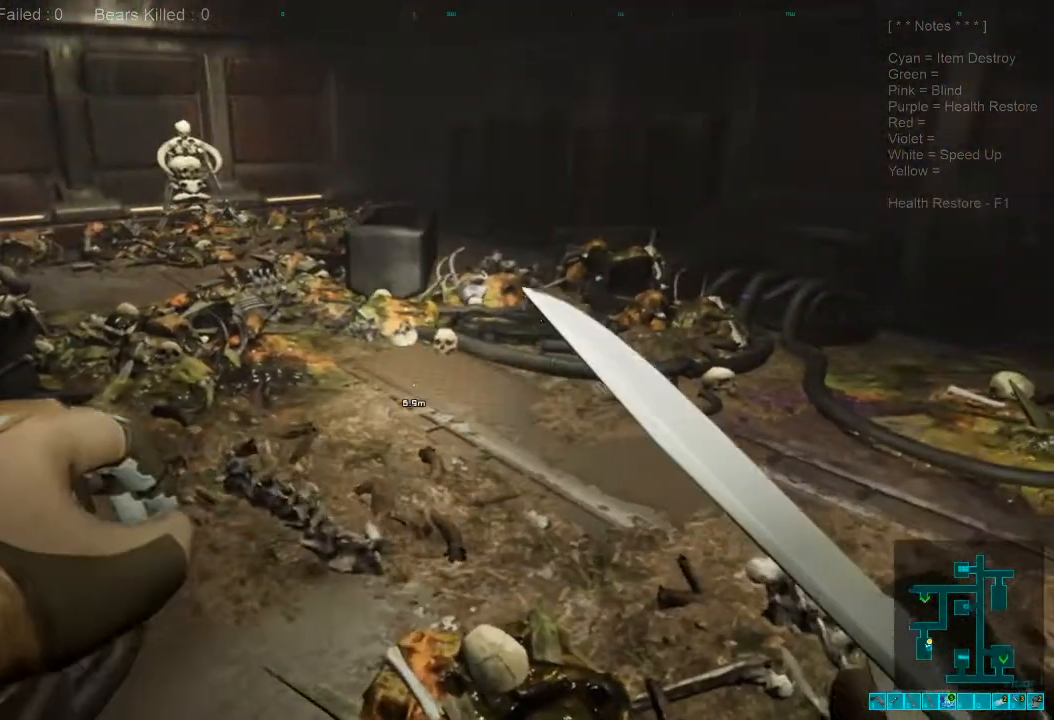
{"keys": ["ctrl", "w"], "mouse": [], "events": [[500, "ctrl", "down"]]}
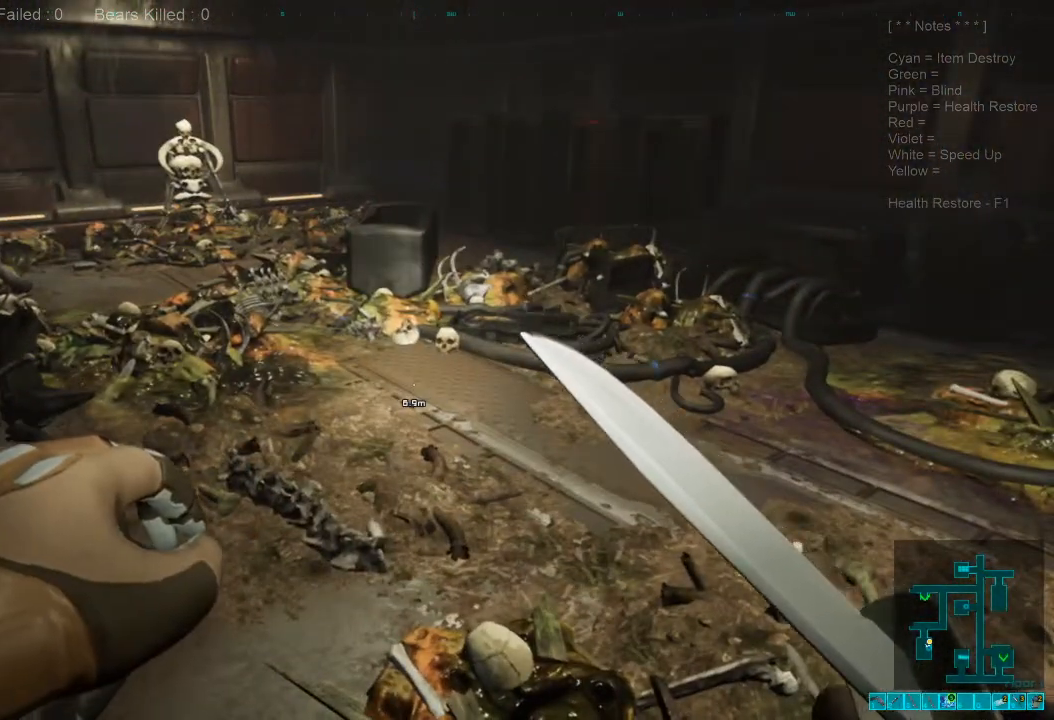
{"keys": ["w"], "mouse": [], "events": [[200, "ctrl", "up"]]}
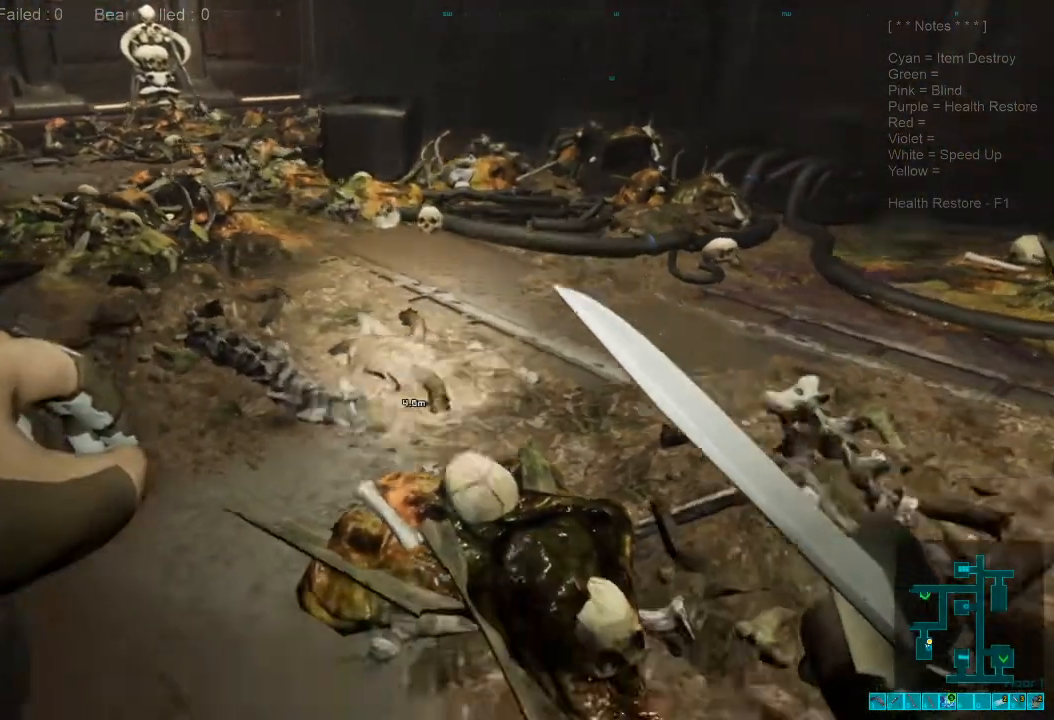
{"keys": ["w"], "mouse": [], "events": [[33, "mouse_wheel", "down"], [200, "mouse_wheel", "up"]]}
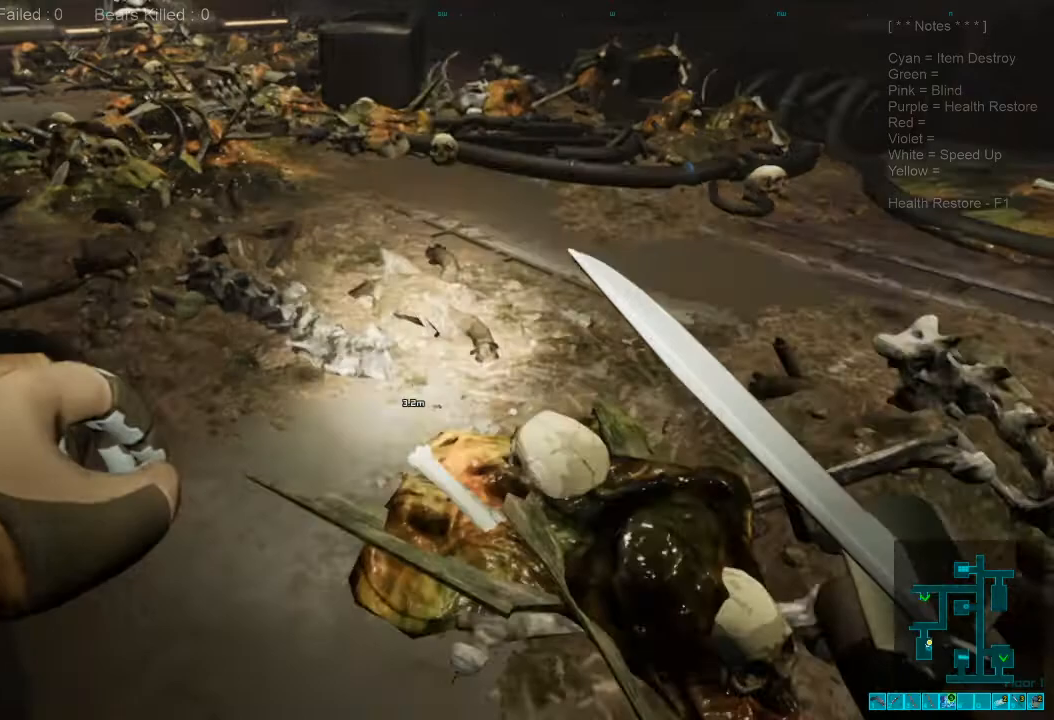
{"keys": ["w"], "mouse": [], "events": []}
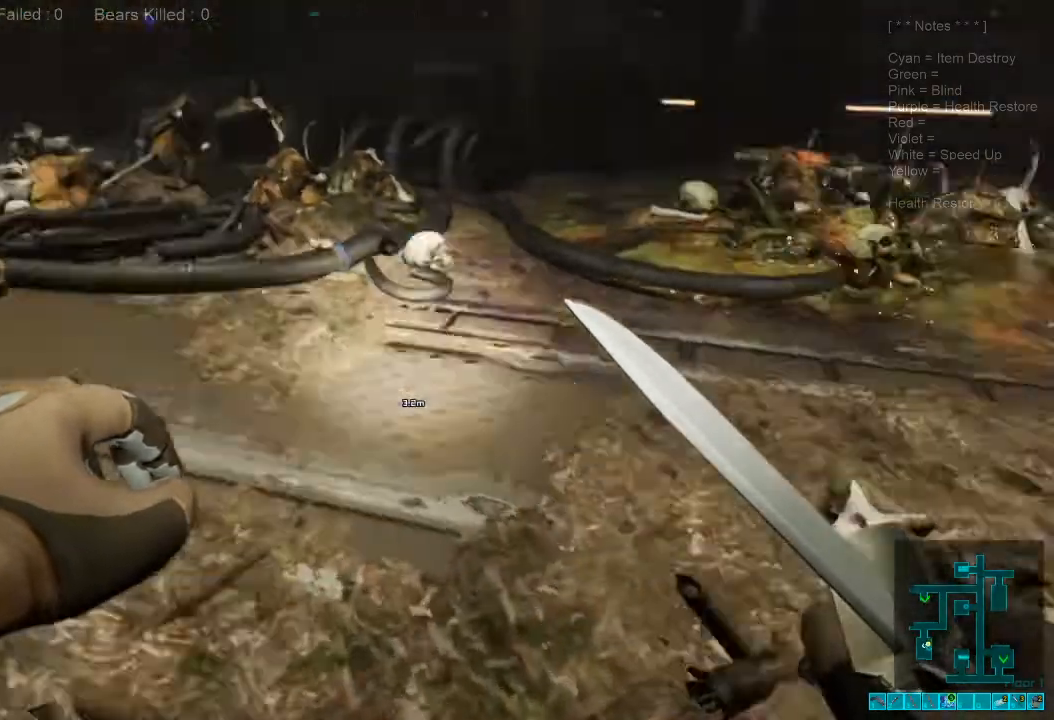
{"keys": ["a", "w"], "mouse": [], "events": [[233, "w", "up"], [467, "a", "down"], [467, "w", "down"]]}
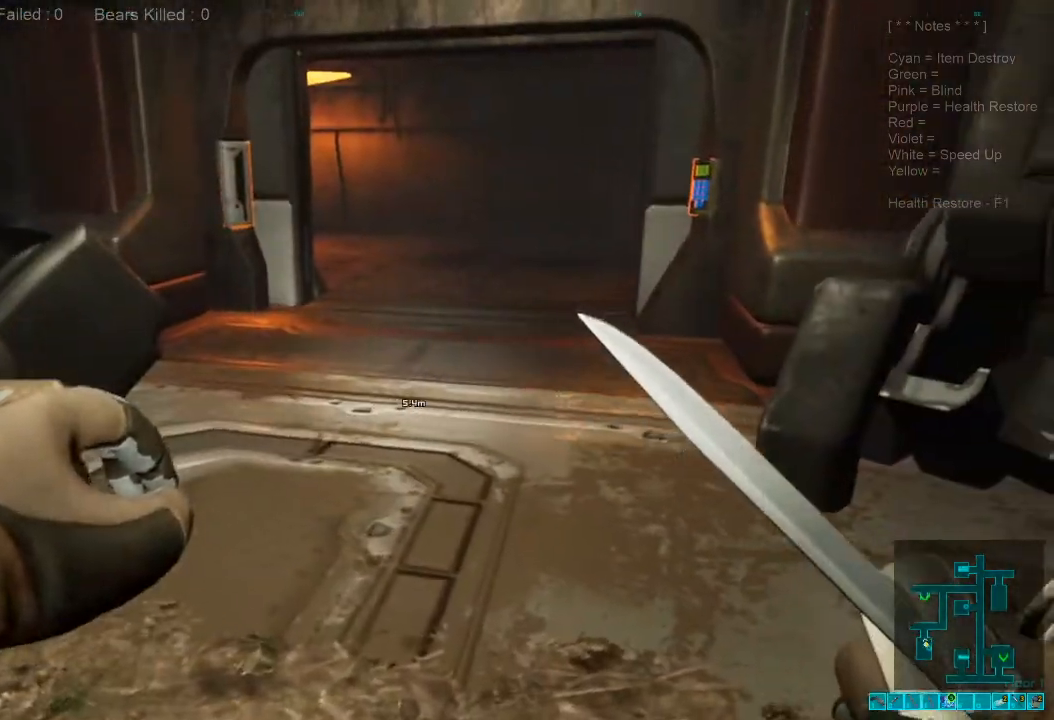
{"keys": ["w"], "mouse": [], "events": [[200, "a", "up"]]}
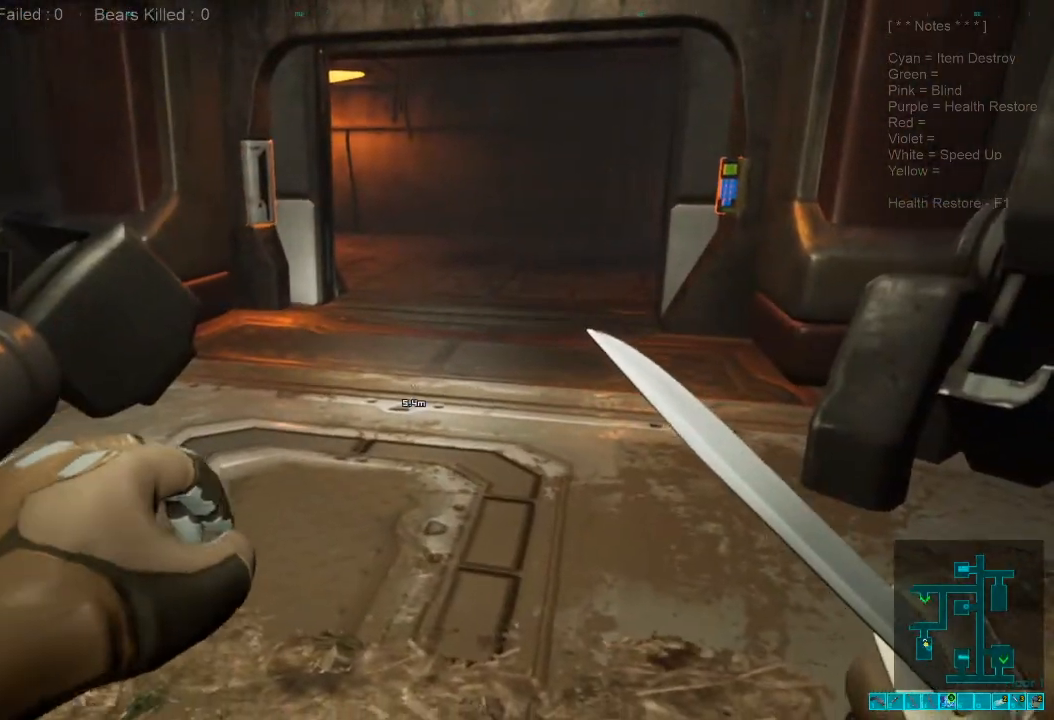
{"keys": ["a"], "mouse": [], "events": [[433, "w", "up"], [500, "a", "down"]]}
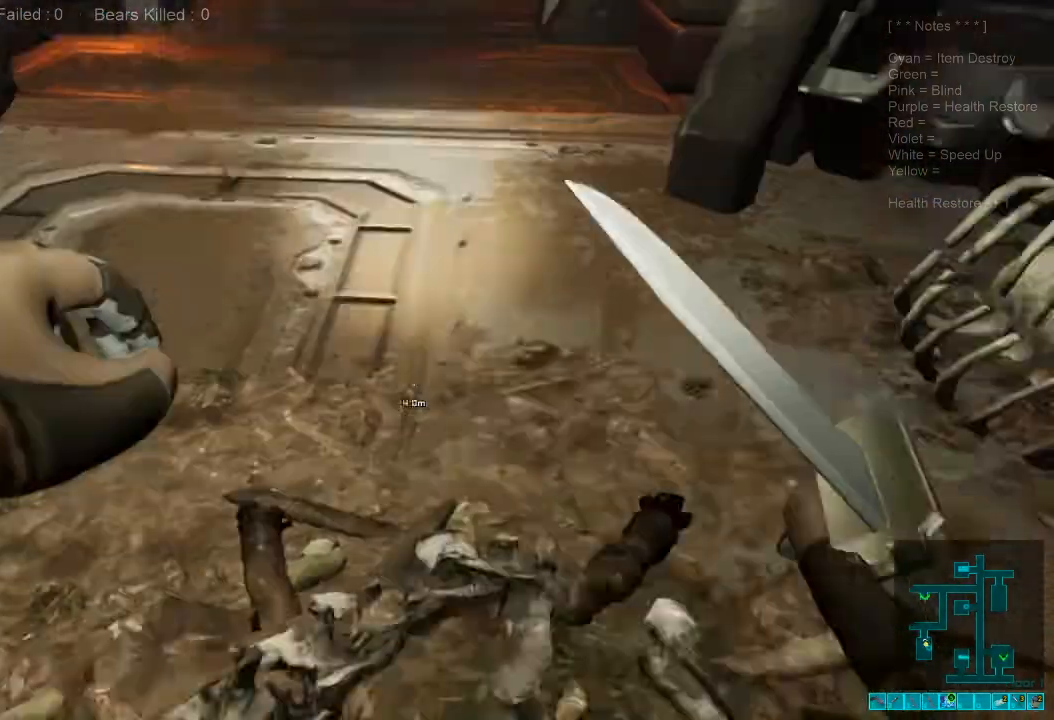
{"keys": ["s"], "mouse": [], "events": [[133, "s", "down"], [333, "a", "up"]]}
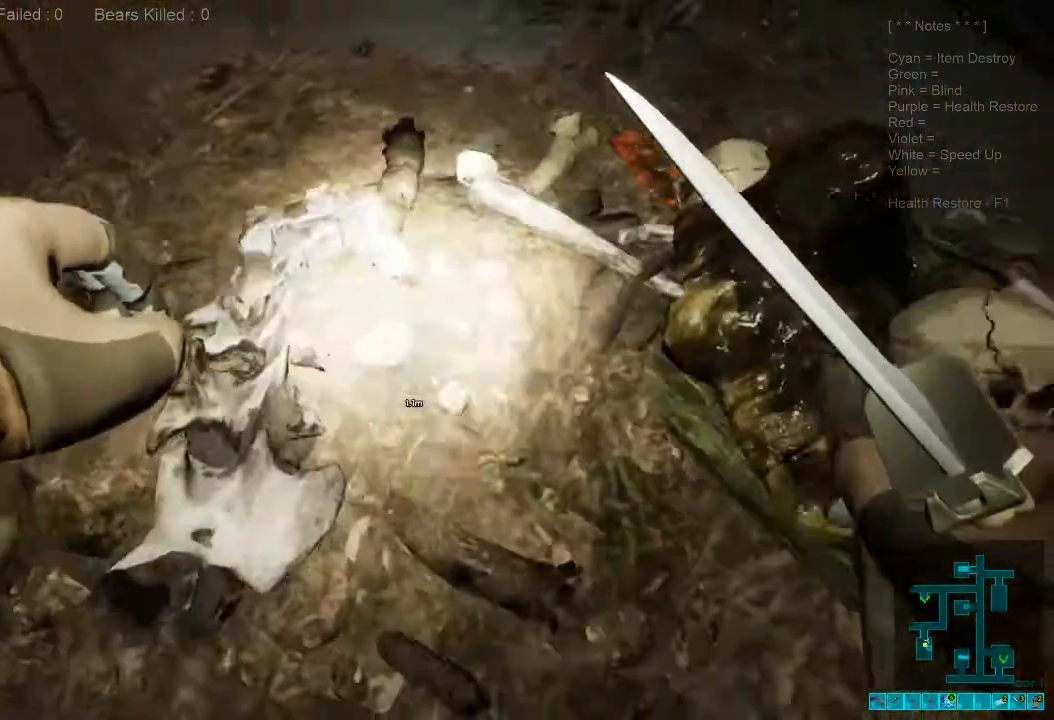
{"keys": ["a"], "mouse": [], "events": [[67, "f", "down"], [133, "a", "down"], [167, "f", "up"], [367, "s", "up"]]}
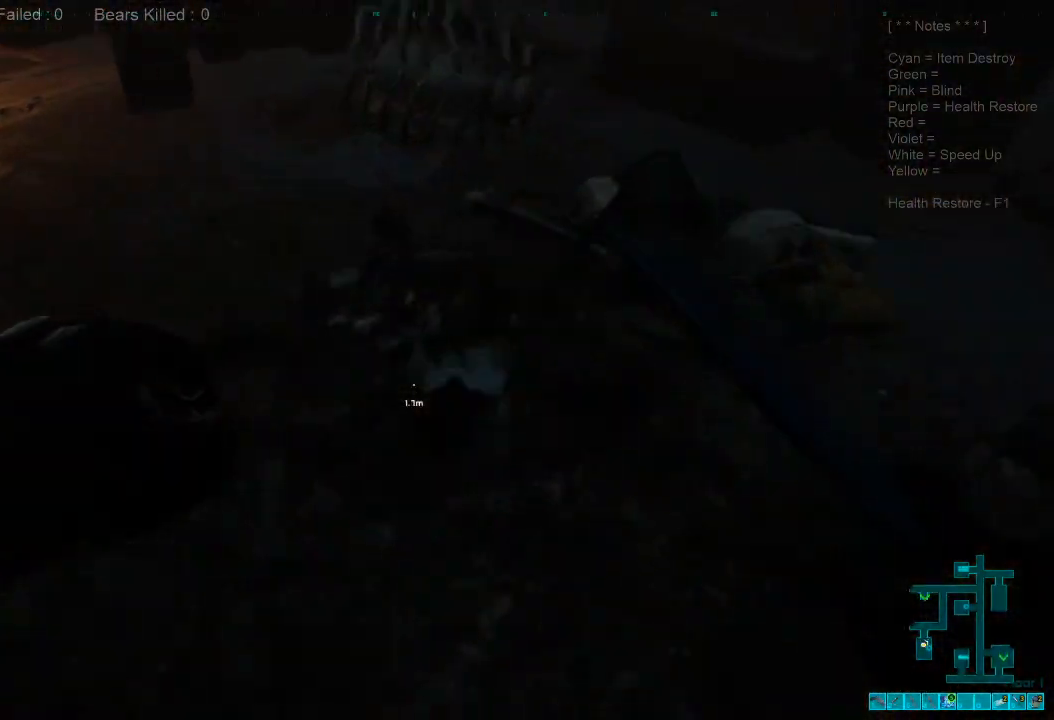
{"keys": ["shift", "w"], "mouse": [], "events": [[67, "w", "down"], [133, "a", "up"], [300, "shift", "down"]]}
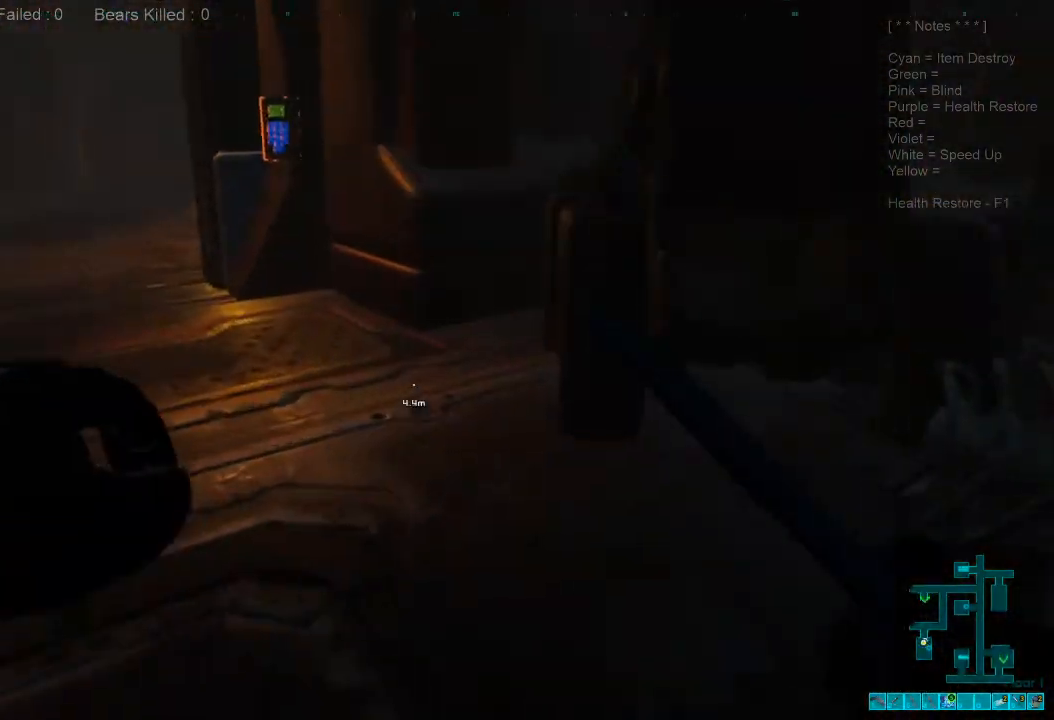
{"keys": ["w"], "mouse": [], "events": [[233, "shift", "up"]]}
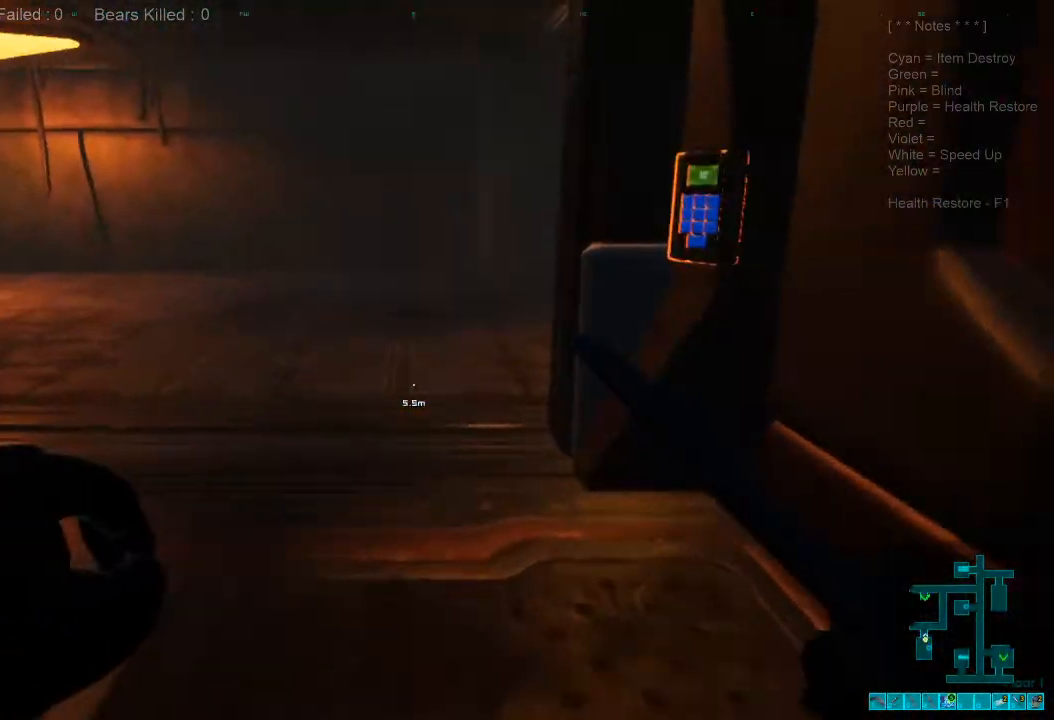
{"keys": [], "mouse": [], "events": [[33, "w", "up"]]}
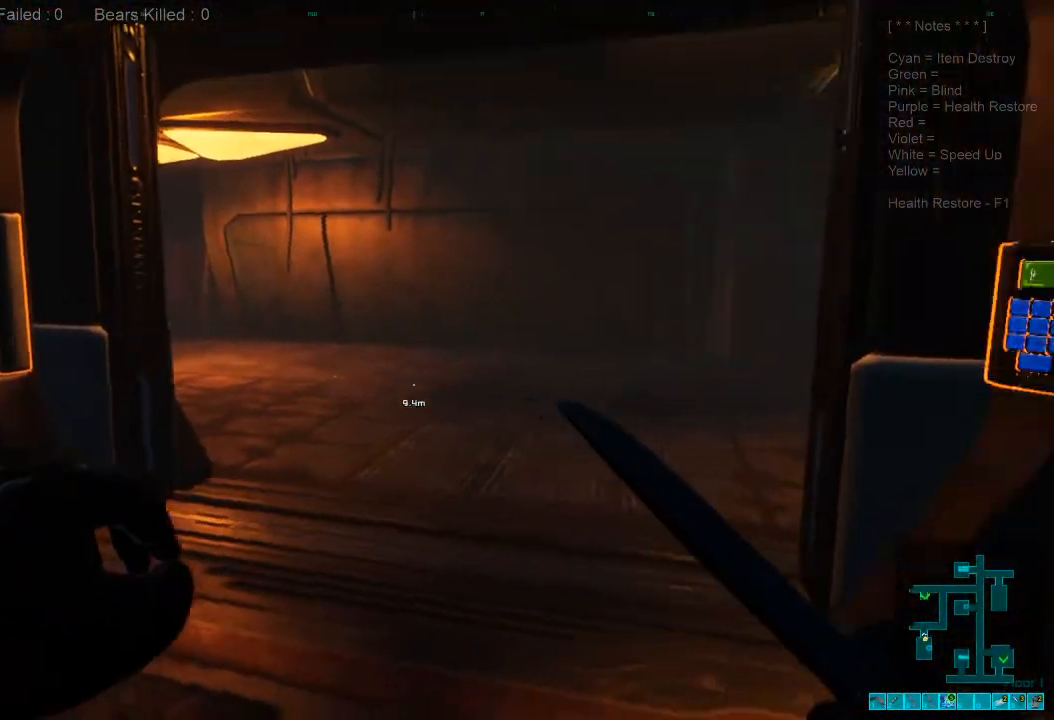
{"keys": [], "mouse": [], "events": [[67, "tab", "down"], [200, "tab", "up"]]}
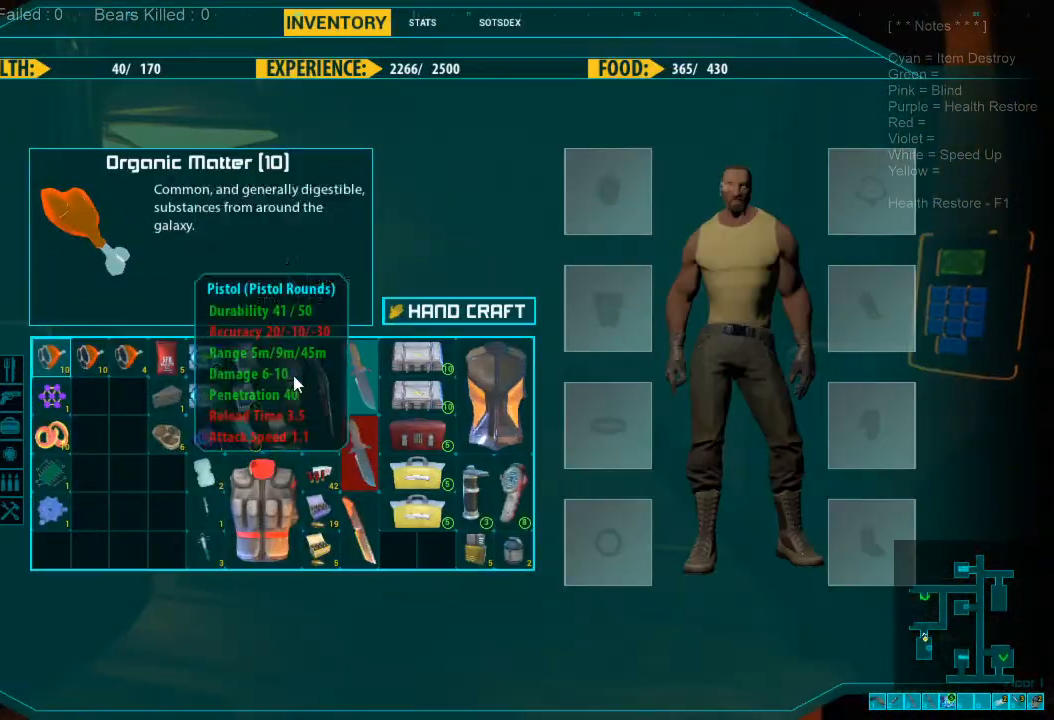
{"keys": [], "mouse": [], "events": []}
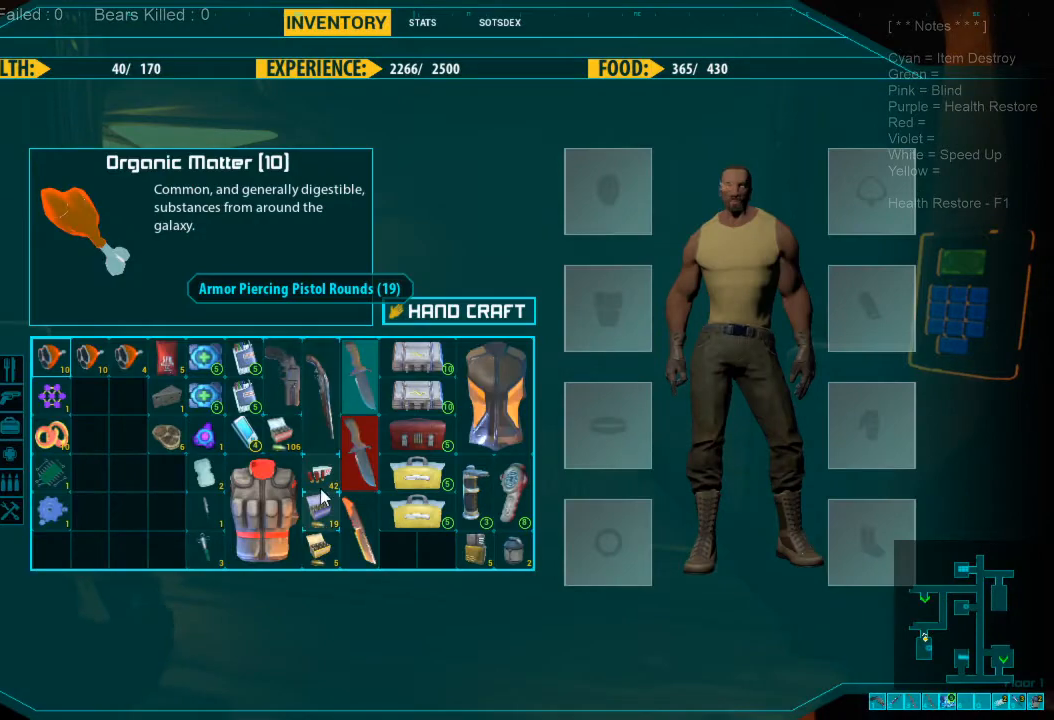
{"keys": [], "mouse": [], "events": []}
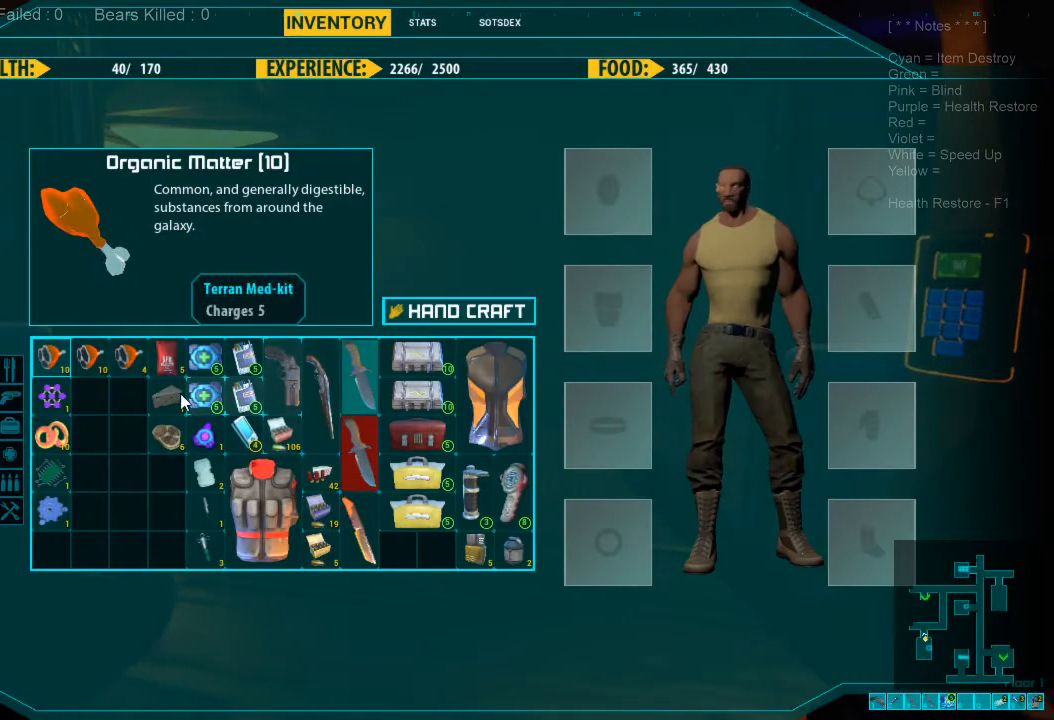
{"keys": [], "mouse": [], "events": []}
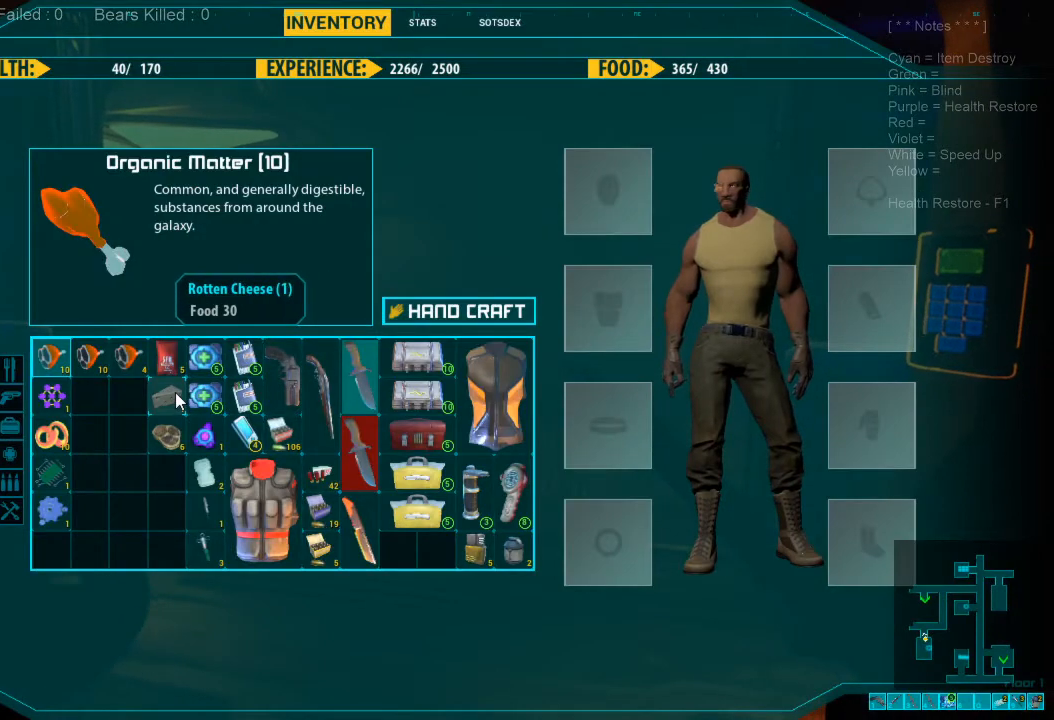
{"keys": [], "mouse": [], "events": []}
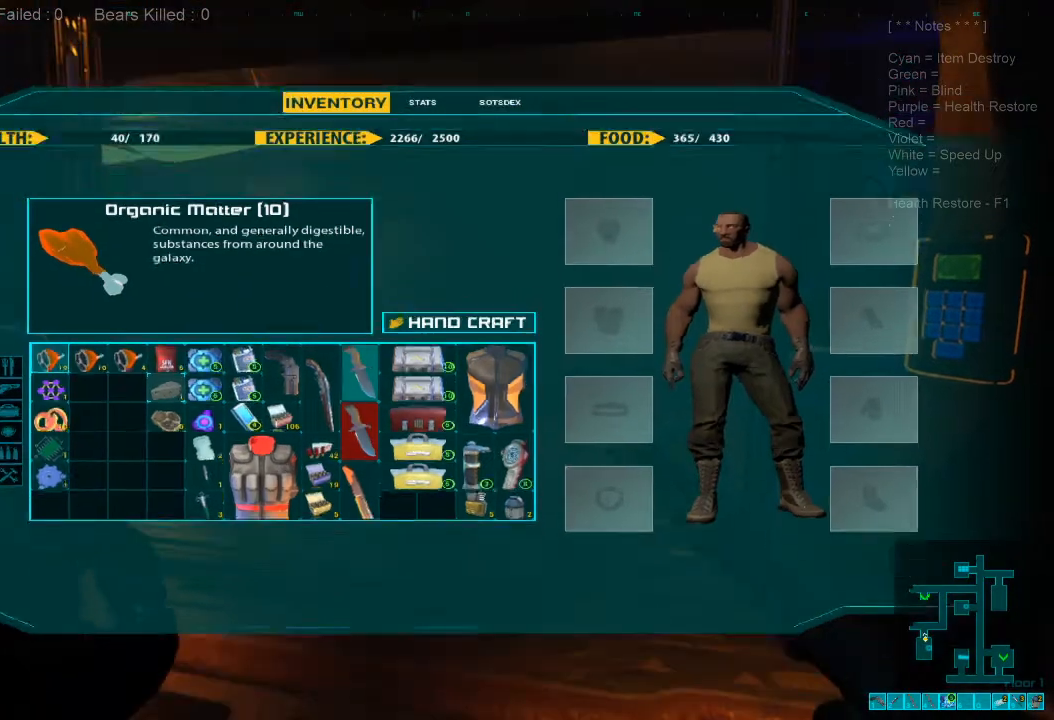
{"keys": ["shift", "w"], "mouse": [], "events": [[100, "w", "down"], [333, "shift", "down"]]}
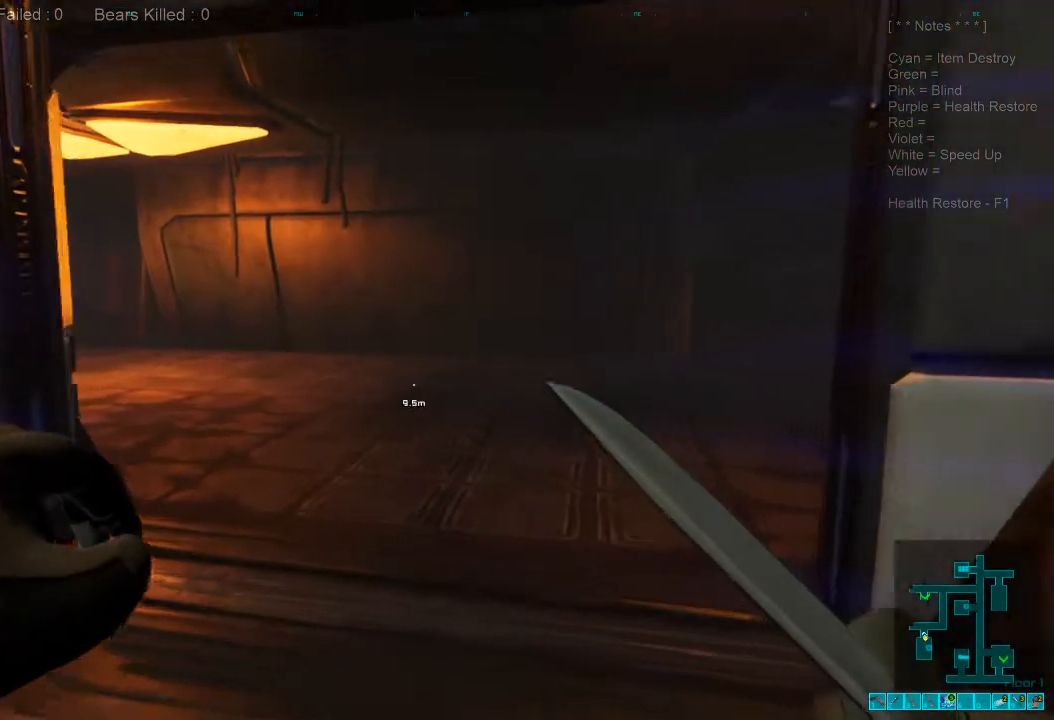
{"keys": ["shift", "w"], "mouse": [], "events": []}